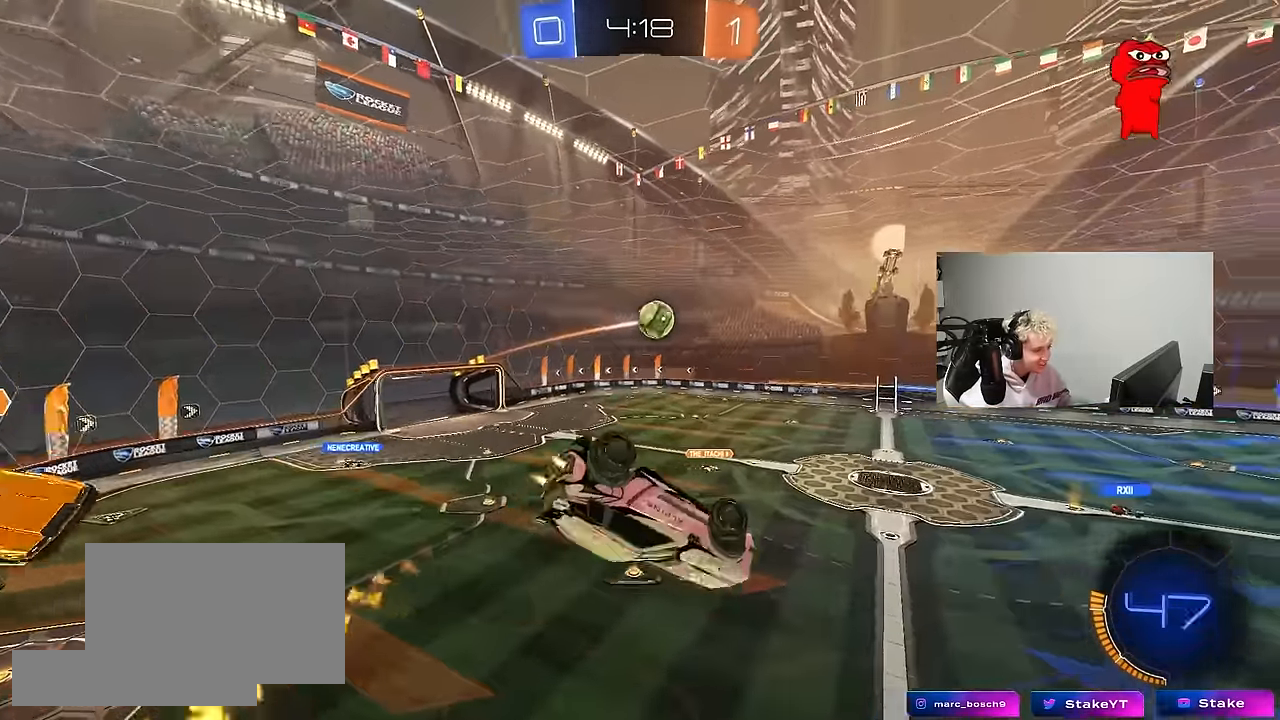
Gameplay with keyboard and mouse; each line is a JSON object with the keys and mouse buttons held at the frame after it. "events" lists presses ("down") and releases ("up") of "1", "2", "3", "4", "5", "a", "alt", "c", "caps_lock", "ctrl", "d", "e", "f", "g", "q", "r", "s", "shift", "space", "t", "tab", "v", "w", "x", "z", "mouse_left", "mouse_wheel" and "mouse_right" between this image and that frame as [ms after this image, input, new state], when the widget could be followed in between. "mouse_left", "mouse_wheel", "mouse_right" = the "left", "wheel", "right" buttons of the "mouse" list. No other keys are recorded. "wheel" means that the mouse wheel is clicked or scrolled. "mouse_move" is the direction in which the mouse moves at that frame (one of eight, or "still"), when it could be read.
{"keys": ["a", "shift"], "mouse": ["left"], "mouse_move": "still", "events": [[17, "s", "up"]]}
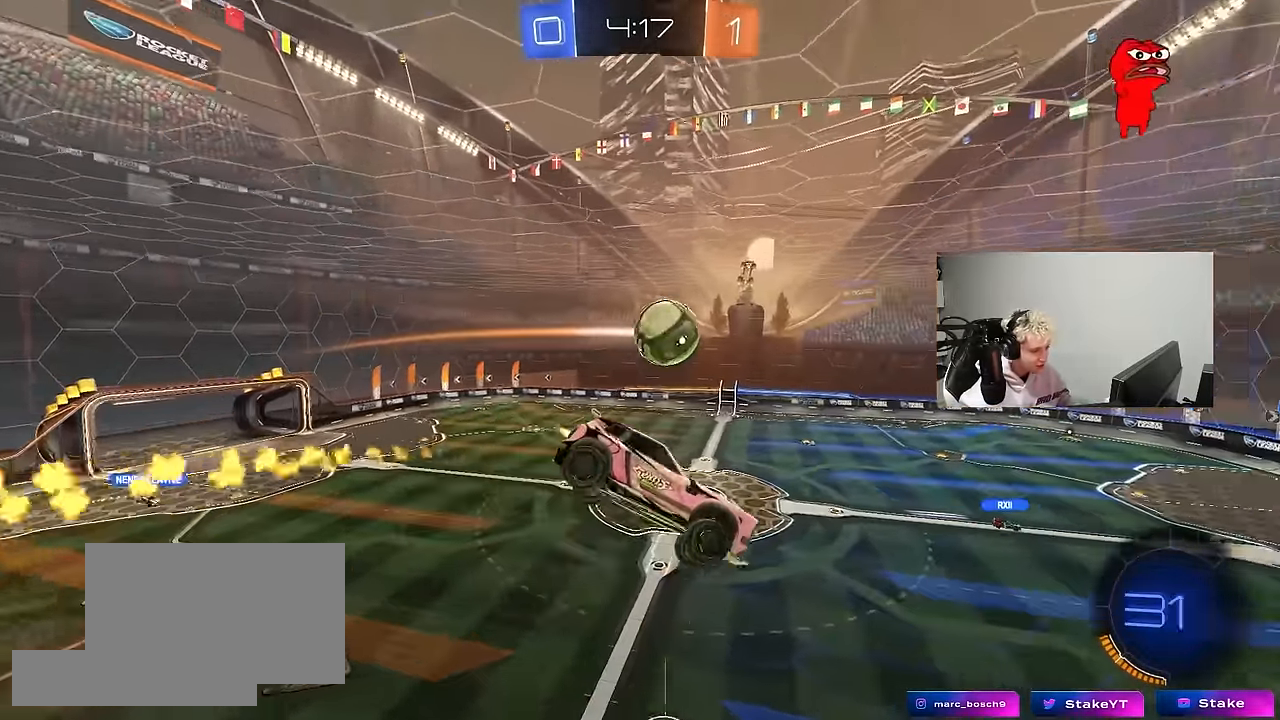
{"keys": ["a", "shift", "w"], "mouse": ["left"], "mouse_move": "still", "events": [[33, "w", "down"], [117, "mouse_left", "up"], [167, "space", "down"], [217, "w", "up"], [350, "space", "up"], [400, "mouse_left", "down"], [400, "w", "down"]]}
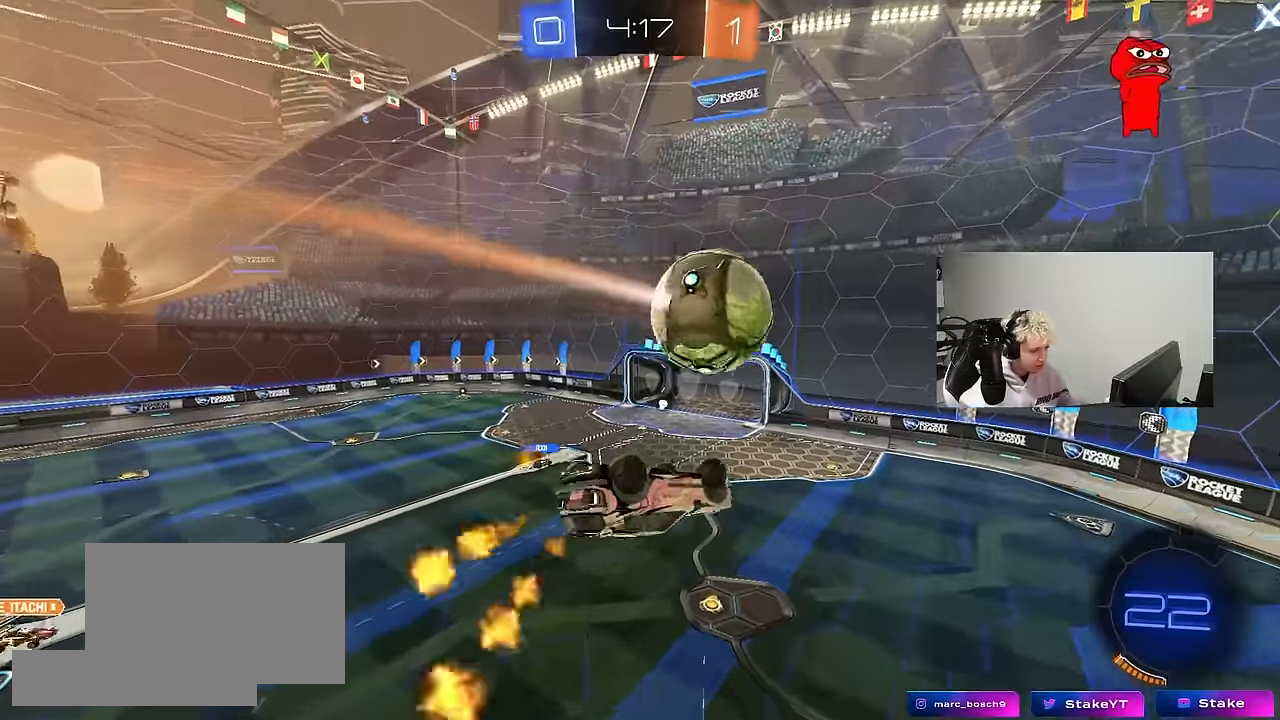
{"keys": ["s", "space"], "mouse": [], "mouse_move": "still", "events": [[50, "mouse_left", "up"], [83, "w", "up"], [333, "shift", "up"], [367, "a", "up"], [367, "space", "down"], [467, "s", "down"]]}
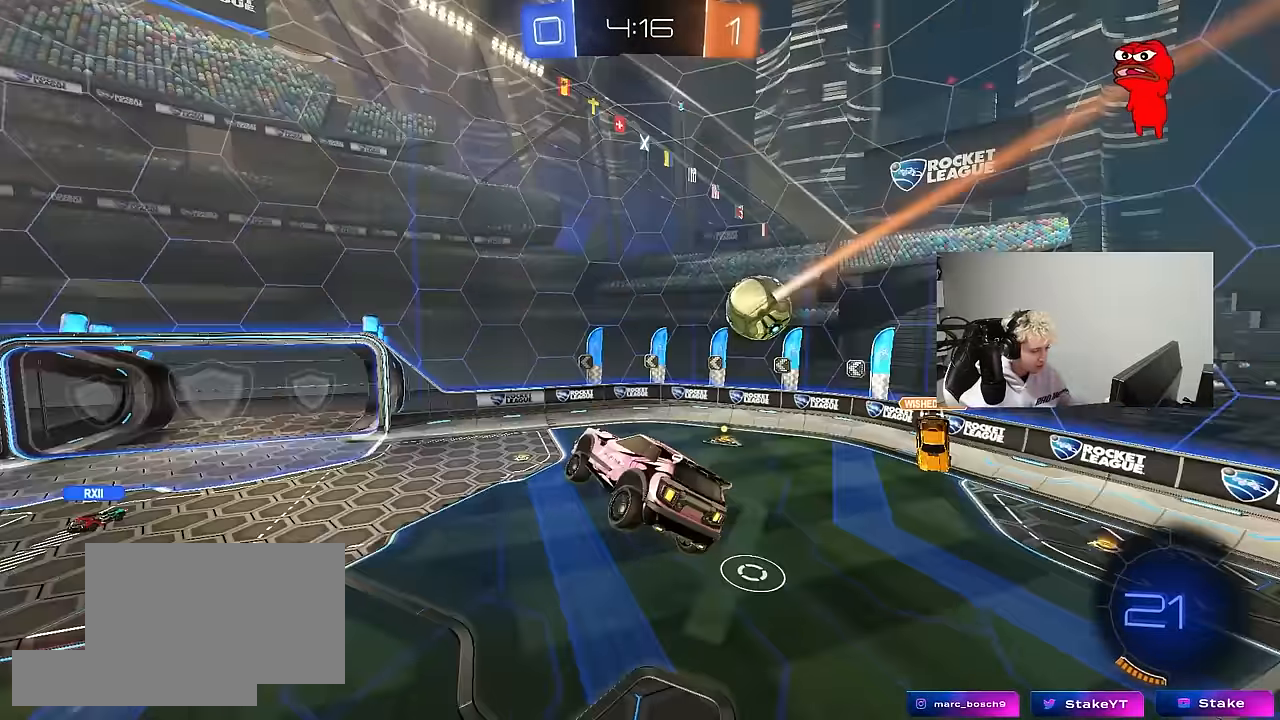
{"keys": ["w"], "mouse": [], "mouse_move": "still", "events": [[67, "s", "up"], [67, "space", "up"], [200, "a", "down"], [300, "a", "up"], [433, "w", "down"]]}
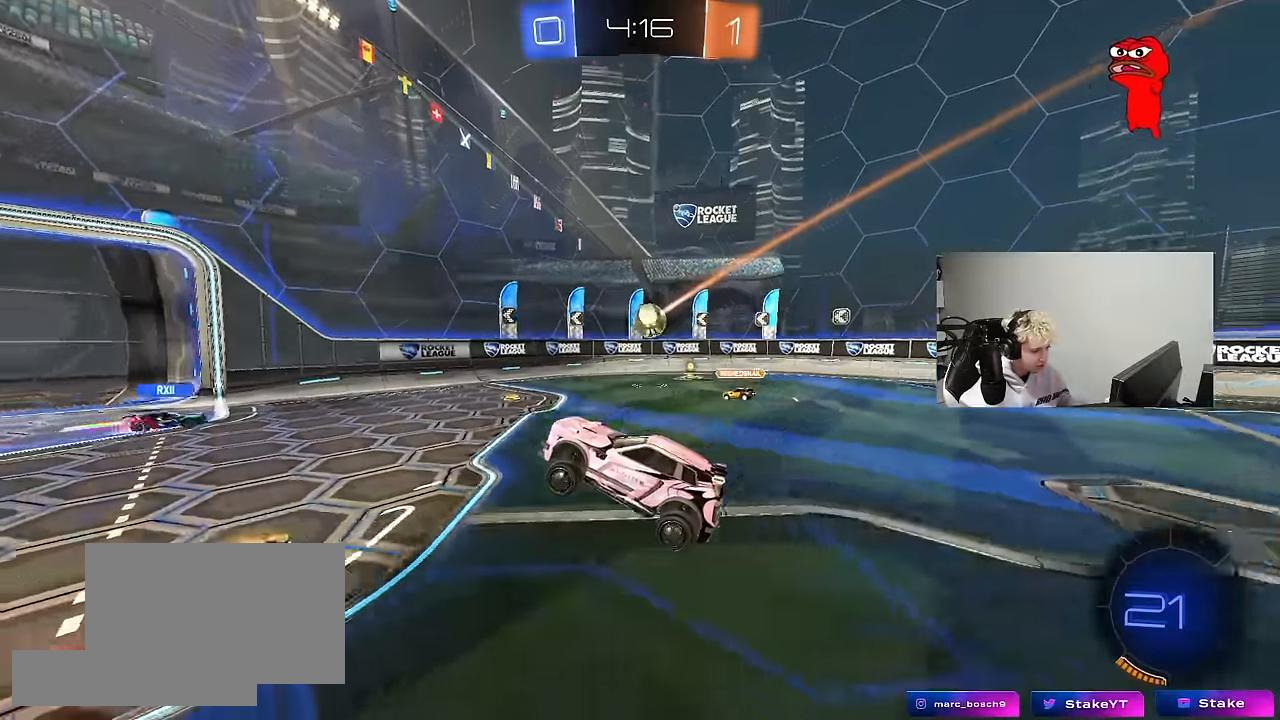
{"keys": ["d", "w"], "mouse": [], "mouse_move": "still", "events": [[167, "a", "down"], [317, "a", "up"], [500, "d", "down"]]}
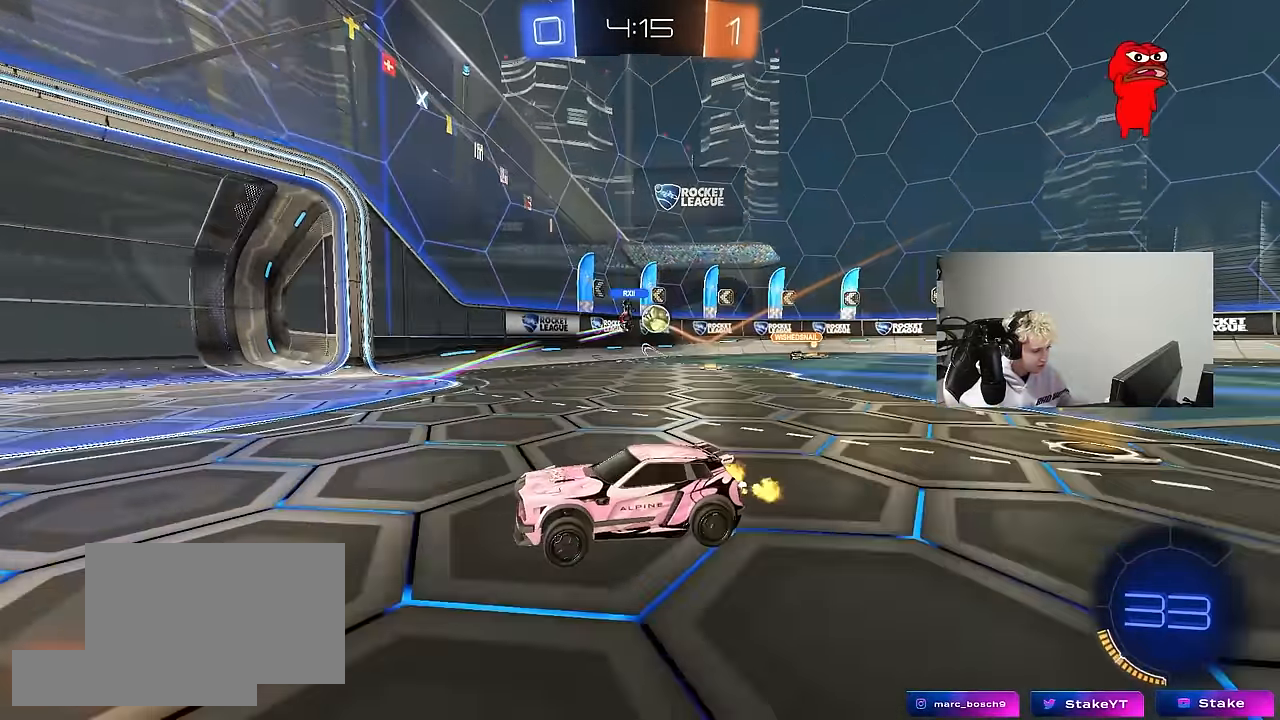
{"keys": ["w"], "mouse": [], "mouse_move": "still", "events": [[50, "shift", "down"], [233, "shift", "up"], [333, "d", "up"]]}
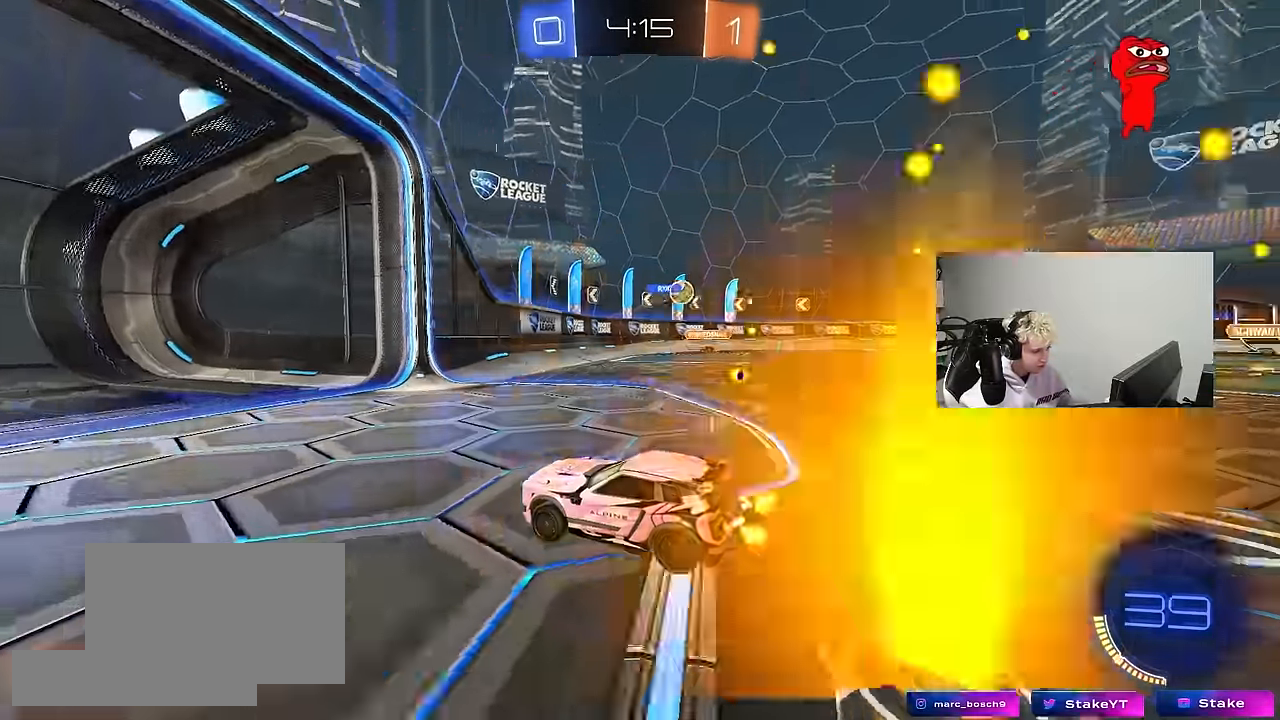
{"keys": [], "mouse": [], "mouse_move": "still", "events": [[17, "d", "down"], [100, "shift", "down"], [250, "shift", "up"], [383, "d", "up"], [433, "w", "up"]]}
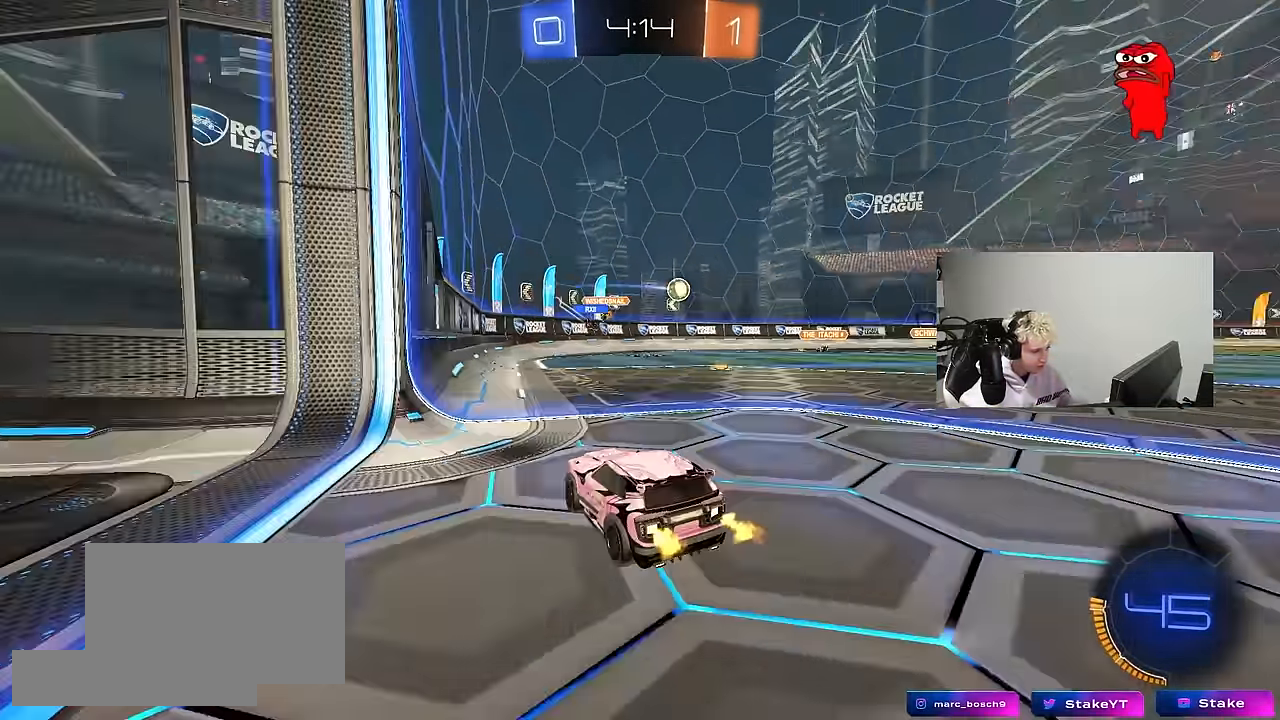
{"keys": ["w"], "mouse": [], "mouse_move": "still", "events": [[67, "s", "down"], [217, "s", "up"], [267, "d", "down"], [367, "w", "down"], [400, "d", "up"]]}
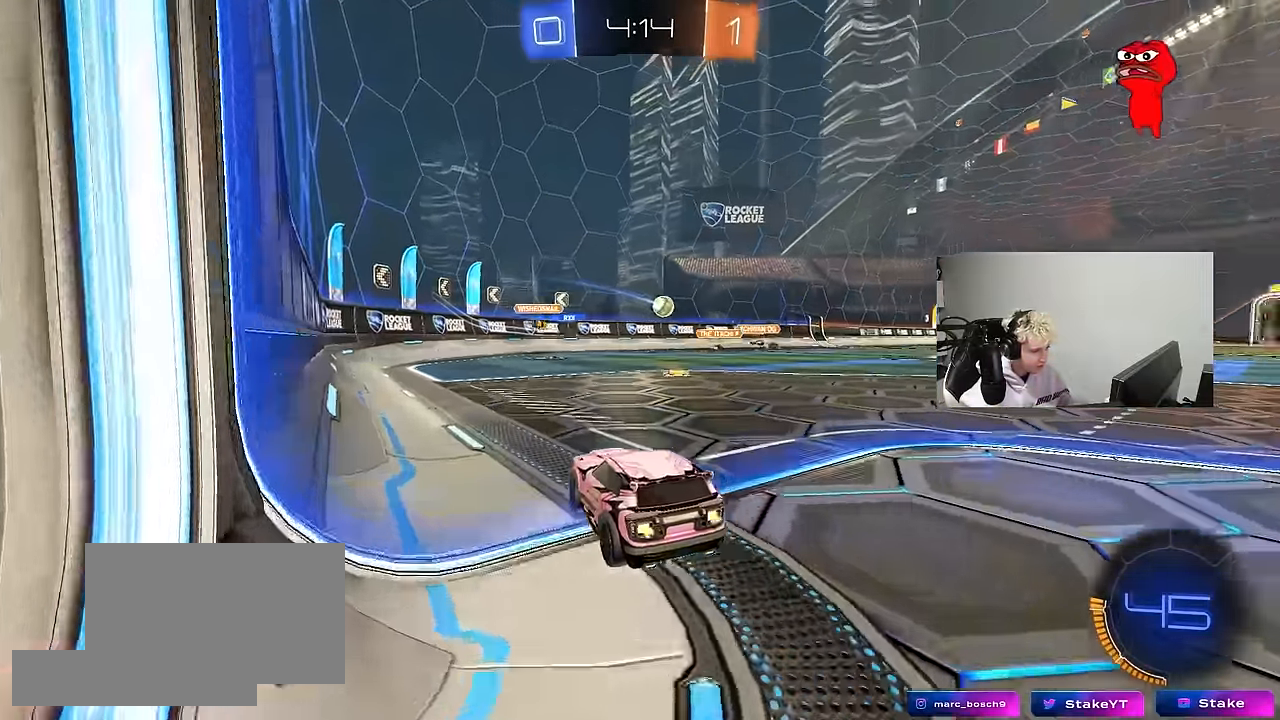
{"keys": ["a", "w"], "mouse": [], "mouse_move": "still", "events": [[133, "a", "down"], [183, "w", "up"], [283, "a", "up"], [283, "d", "down"], [417, "d", "up"], [467, "a", "down"], [467, "w", "down"]]}
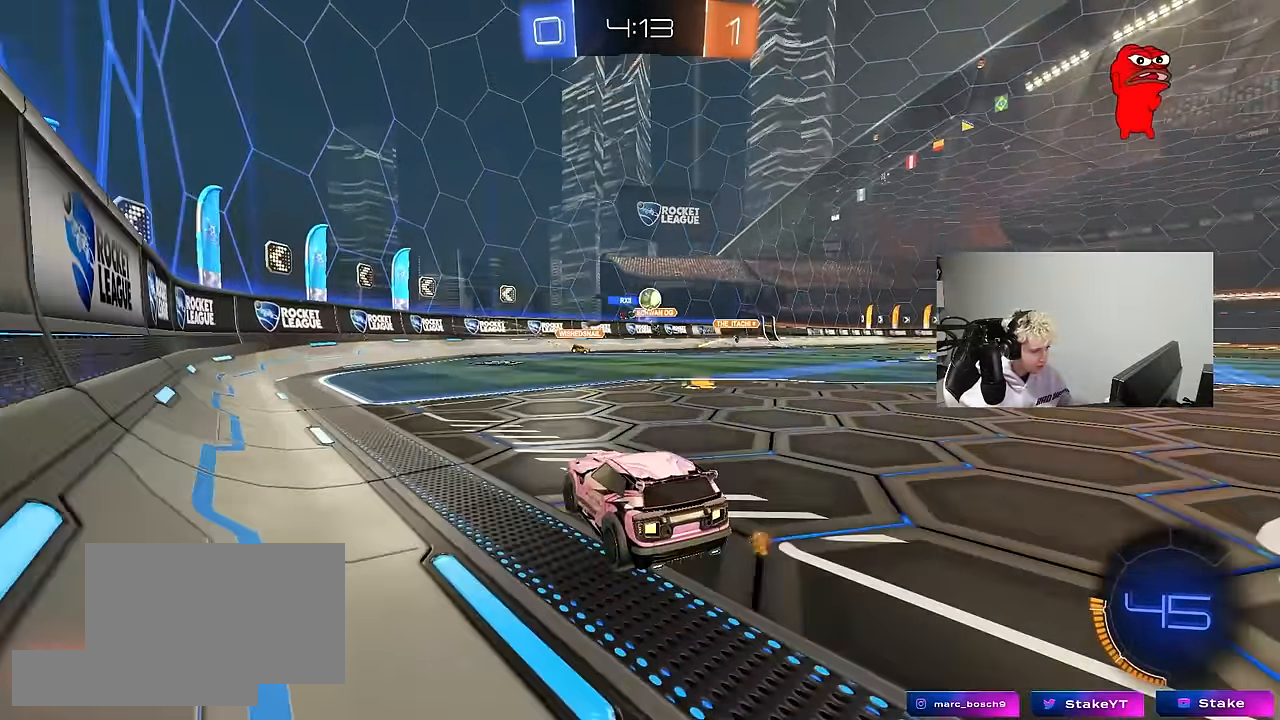
{"keys": ["d", "shift", "w"], "mouse": [], "mouse_move": "still", "events": [[117, "a", "up"], [117, "d", "down"], [200, "shift", "down"], [300, "shift", "up"], [483, "shift", "down"]]}
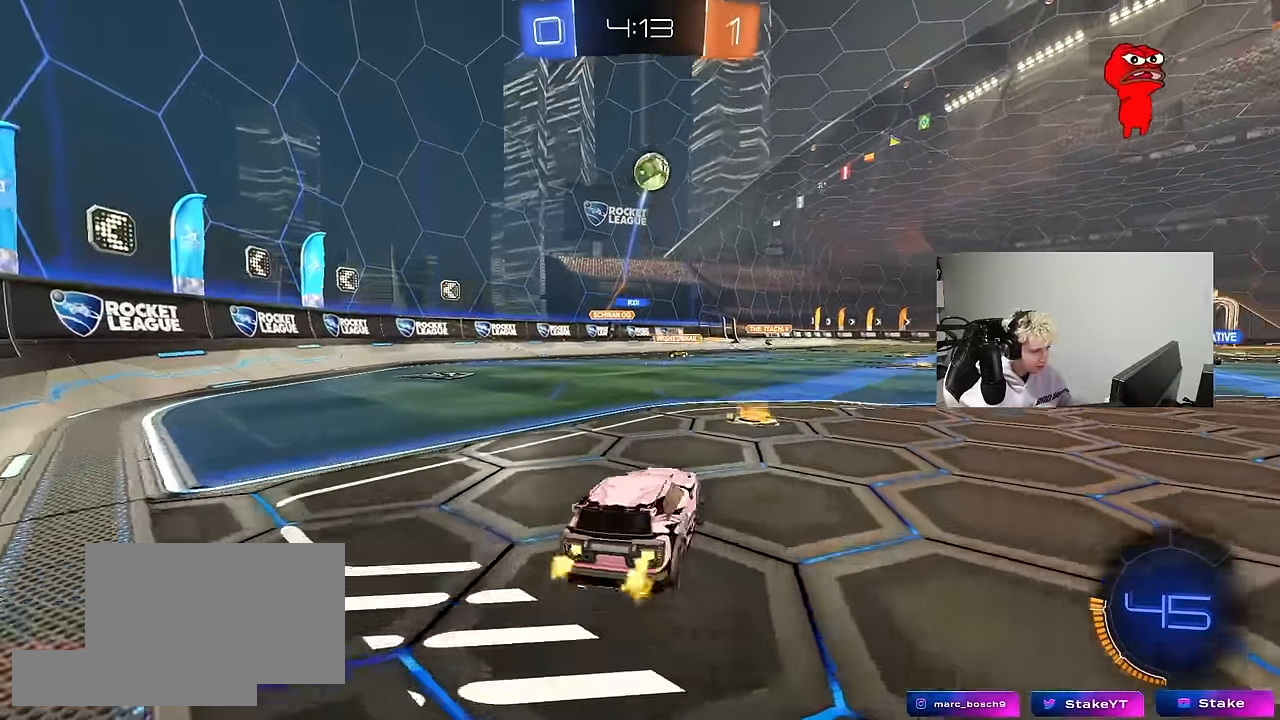
{"keys": ["d", "w"], "mouse": [], "mouse_move": "still", "events": [[67, "shift", "up"], [267, "shift", "down"], [350, "shift", "up"]]}
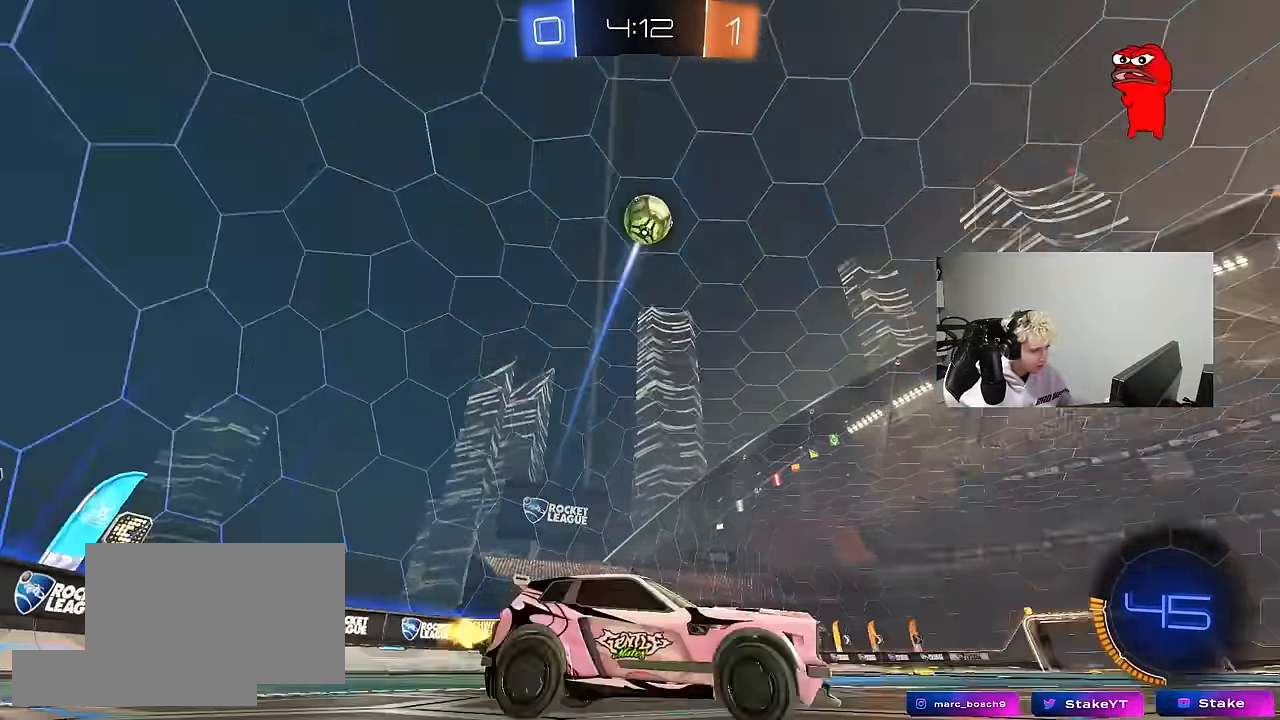
{"keys": ["a", "w"], "mouse": ["left"], "mouse_move": "still", "events": [[50, "space", "down"], [233, "space", "up"], [383, "d", "up"], [466, "a", "down"], [466, "mouse_left", "down"]]}
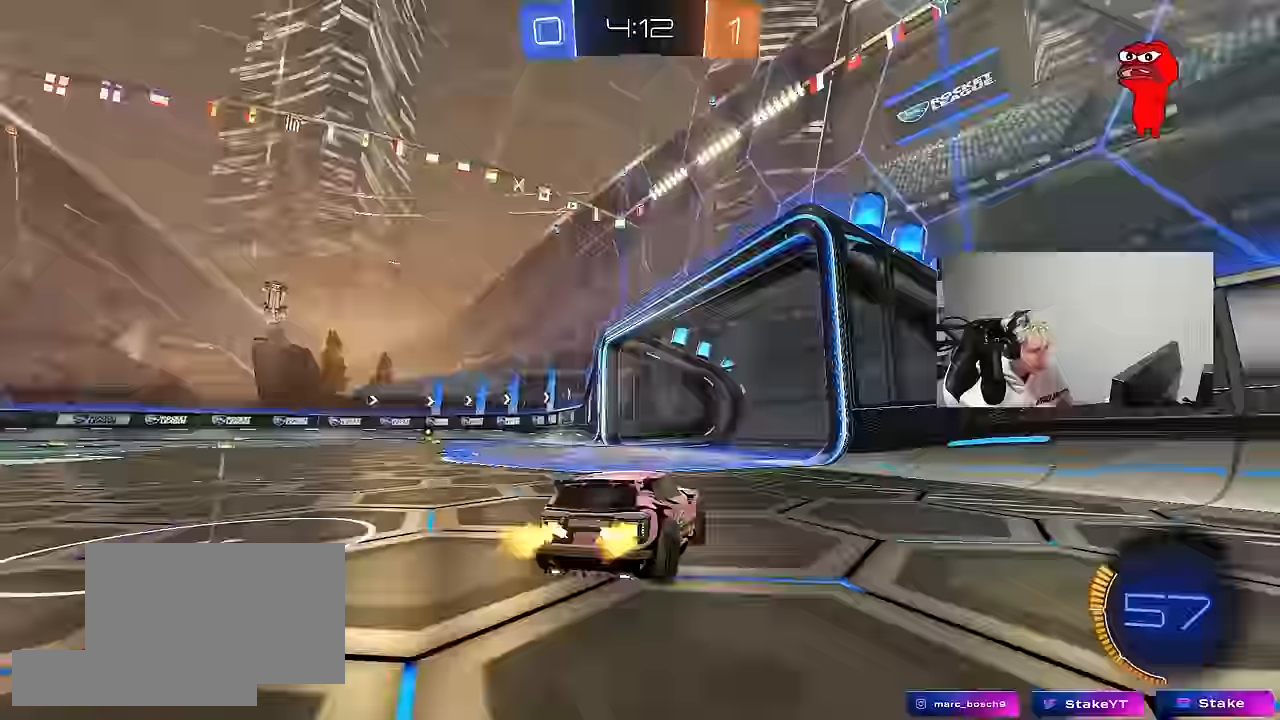
{"keys": ["s"], "mouse": ["right"], "mouse_move": "down-left", "events": [[16, "space", "down"], [100, "space", "up"], [150, "a", "up"], [300, "a", "down"], [300, "mouse_left", "up"], [383, "a", "up"], [383, "mouse_right", "down"], [383, "w", "up"], [483, "s", "down"]]}
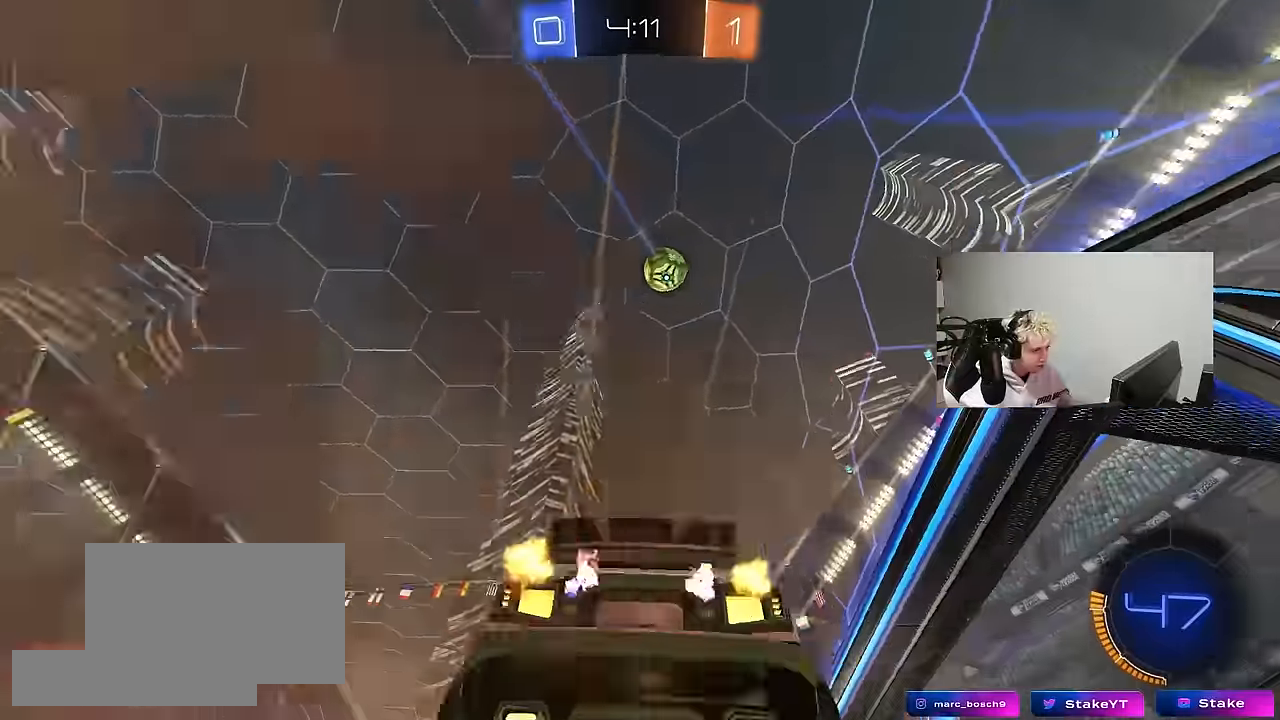
{"keys": ["a", "shift"], "mouse": ["left"], "mouse_move": "still", "events": [[166, "mouse_left", "down"], [166, "s", "up"], [216, "d", "down"], [216, "s", "down"], [316, "d", "up"], [366, "mouse_right", "up"], [366, "s", "up"], [366, "shift", "down"], [500, "a", "down"]]}
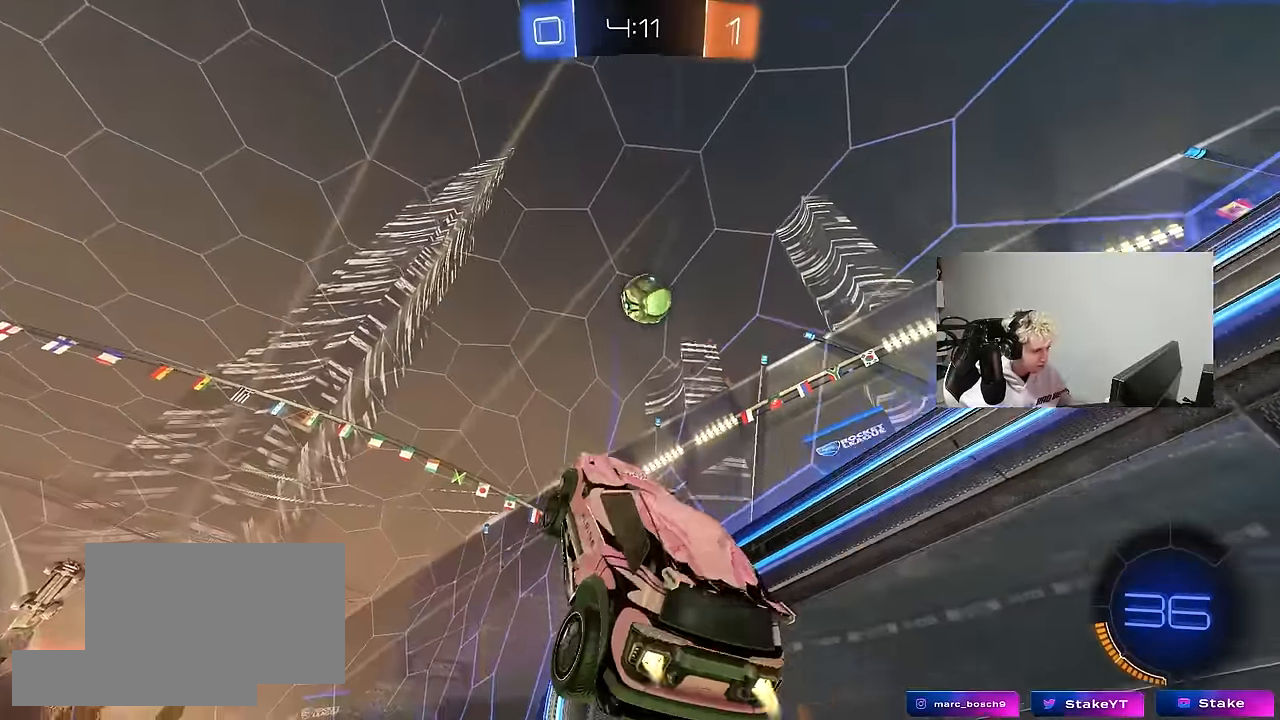
{"keys": ["d", "w"], "mouse": [], "mouse_move": "still", "events": [[50, "w", "down"], [83, "a", "up"], [83, "d", "down"], [83, "shift", "up"], [133, "mouse_left", "up"], [283, "a", "down"], [416, "a", "up"]]}
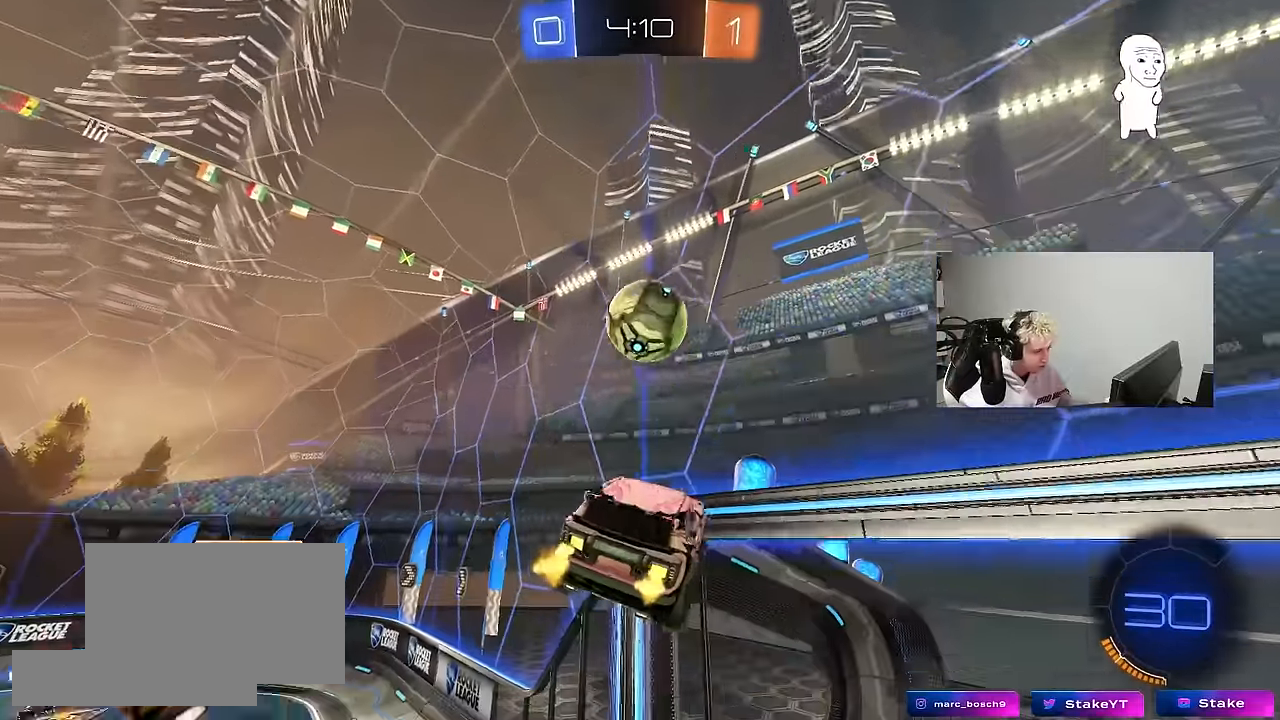
{"keys": ["d", "shift"], "mouse": ["left"], "mouse_move": "still", "events": [[66, "mouse_left", "down"], [100, "shift", "down"], [100, "w", "up"], [150, "s", "down"], [433, "s", "up"]]}
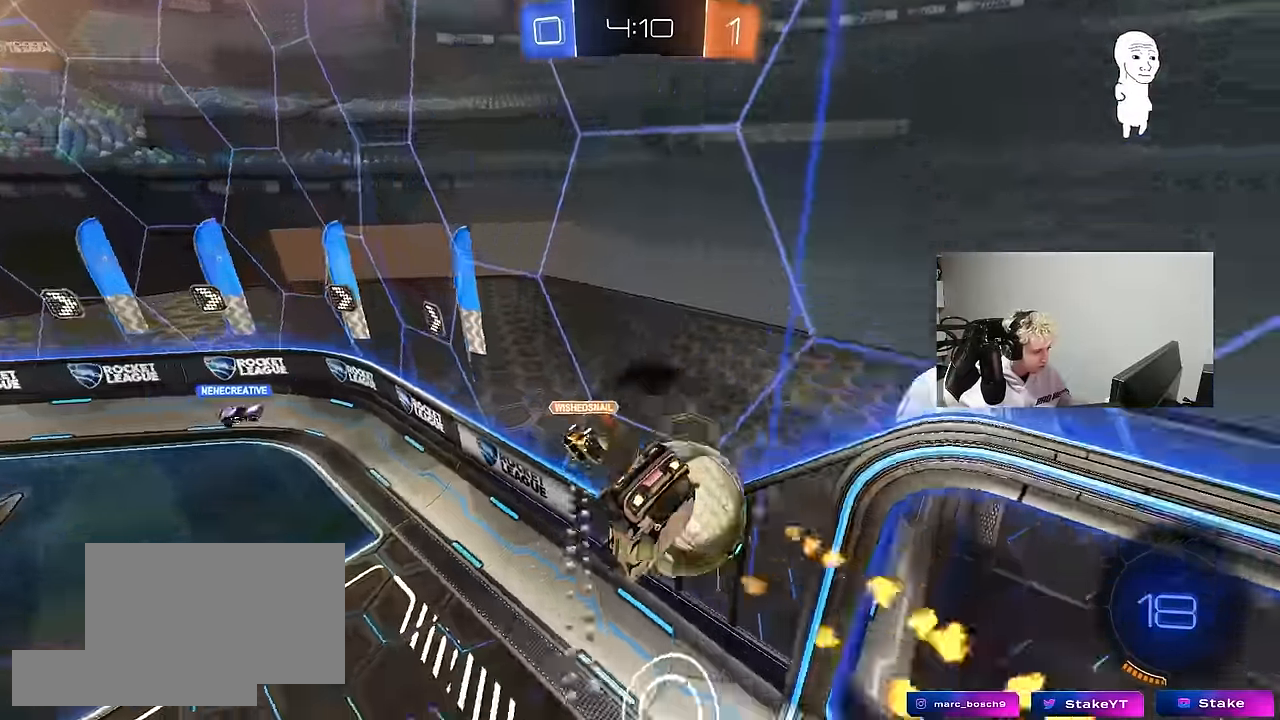
{"keys": ["a", "w"], "mouse": [], "mouse_move": "still", "events": [[166, "d", "up"], [166, "shift", "up"], [216, "a", "down"], [216, "mouse_left", "up"], [216, "s", "down"], [316, "s", "up"], [450, "w", "down"]]}
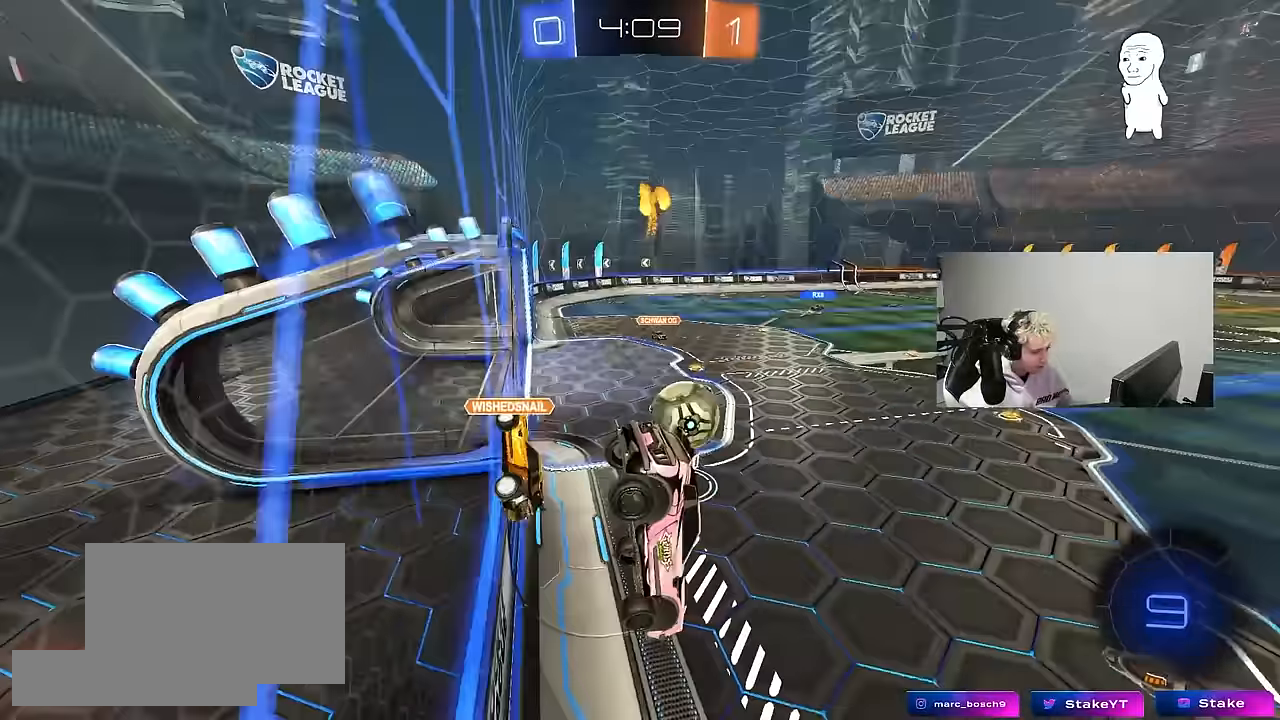
{"keys": ["w"], "mouse": [], "mouse_move": "still", "events": [[283, "a", "up"], [283, "w", "up"], [333, "w", "down"], [366, "d", "down"], [466, "d", "up"]]}
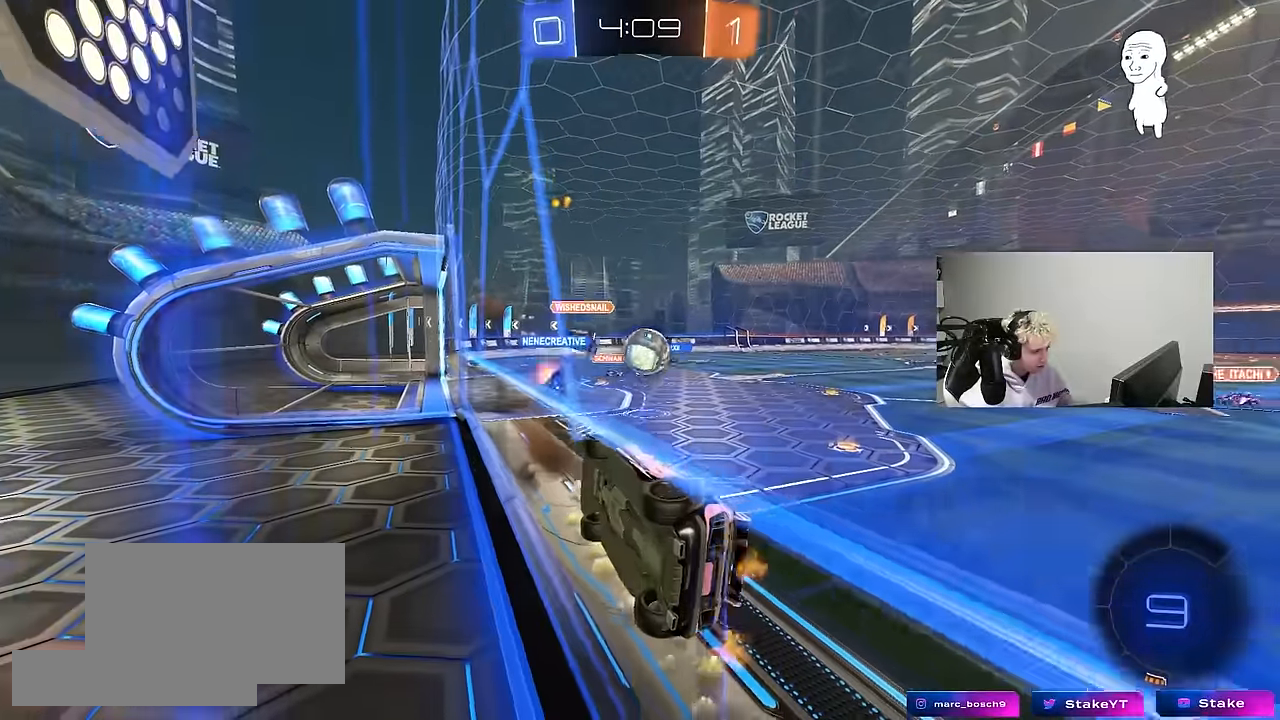
{"keys": ["w"], "mouse": [], "mouse_move": "still", "events": [[100, "d", "down"], [350, "d", "up"]]}
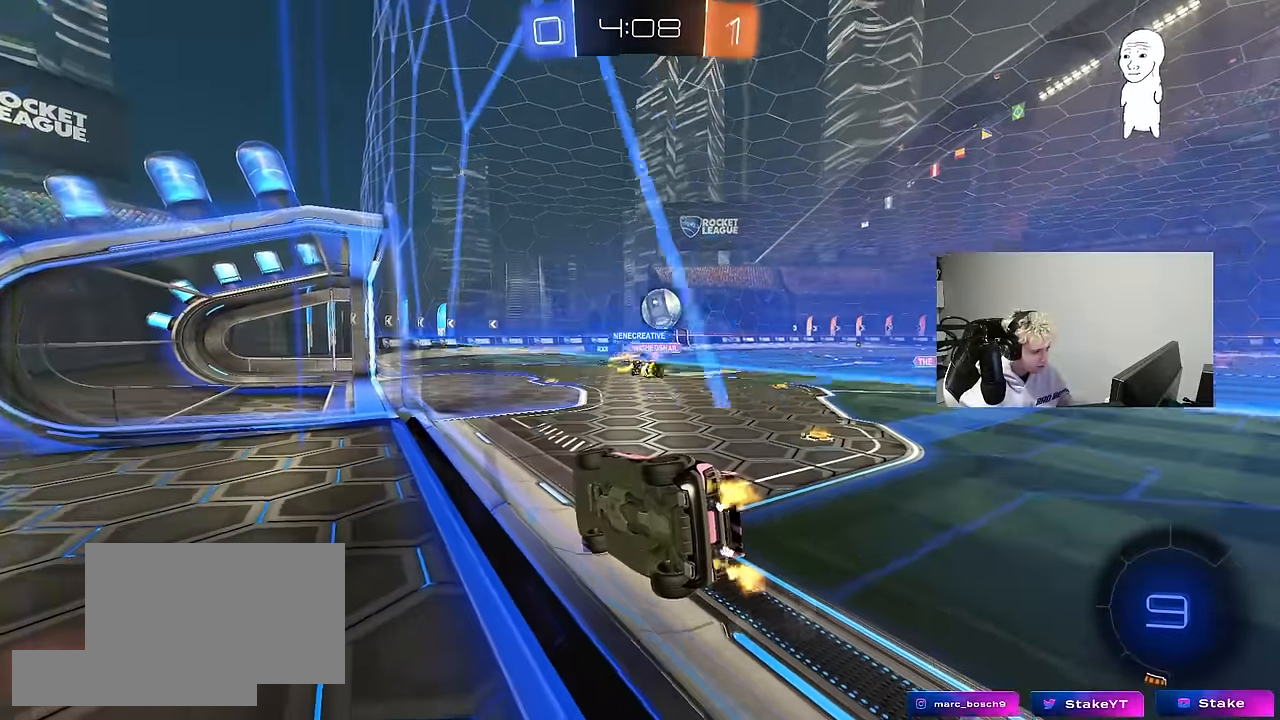
{"keys": ["d"], "mouse": ["left", "right"], "mouse_move": "still", "events": [[350, "a", "down"], [450, "a", "up"], [500, "d", "down"], [500, "mouse_left", "down"], [500, "mouse_right", "down"], [500, "w", "up"]]}
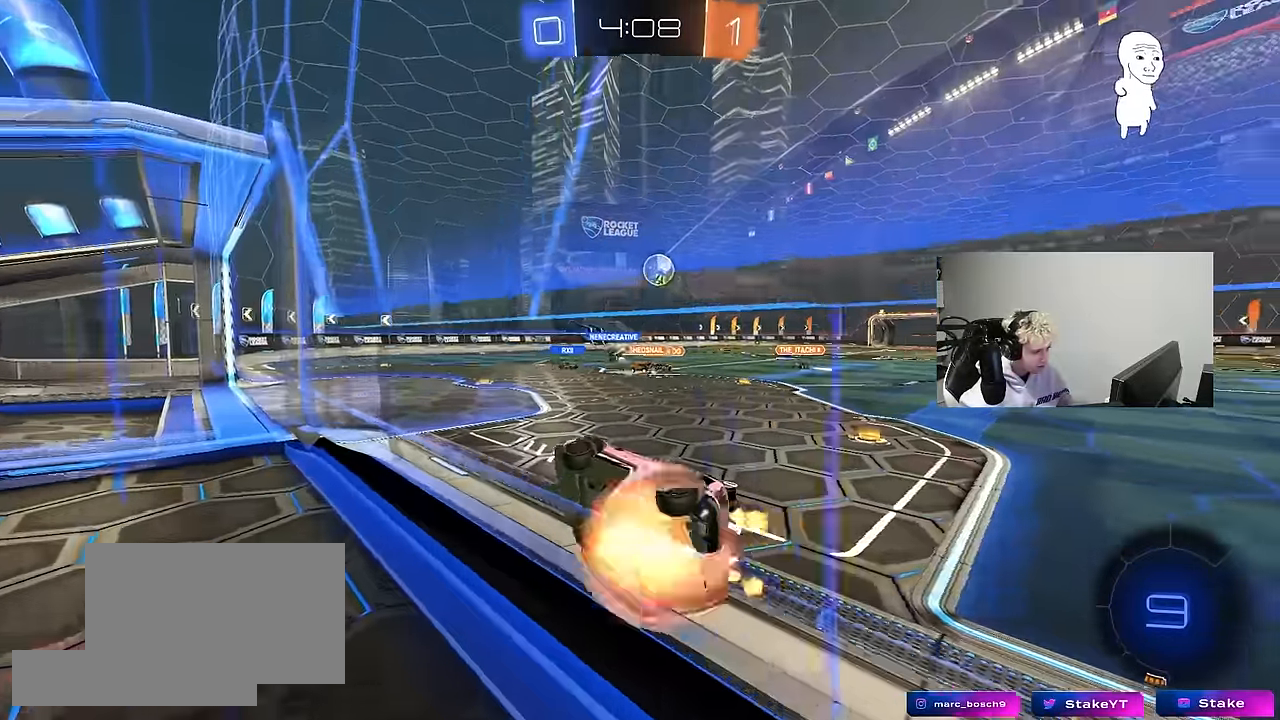
{"keys": [], "mouse": [], "mouse_move": "still", "events": [[83, "a", "down"], [83, "s", "down"], [133, "d", "up"], [133, "mouse_right", "up"], [133, "shift", "down"], [316, "mouse_left", "up"], [316, "s", "up"], [316, "shift", "up"], [417, "a", "up"]]}
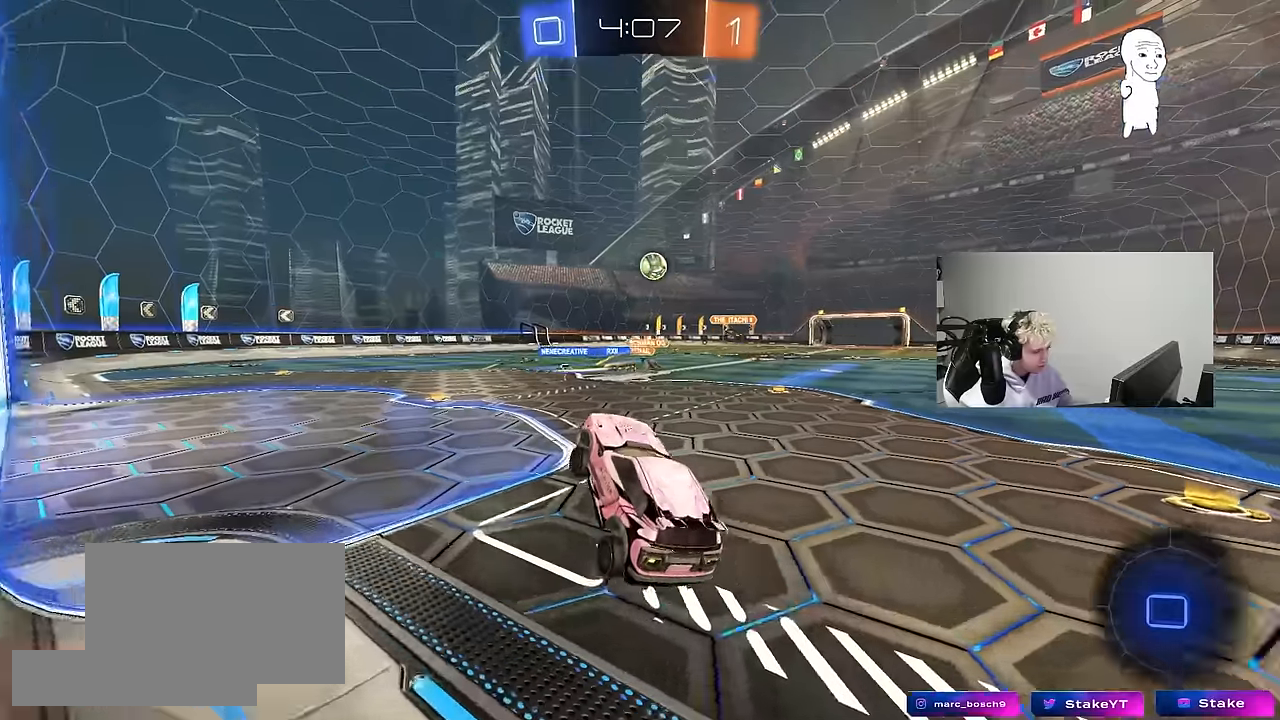
{"keys": ["a", "w"], "mouse": ["left"], "mouse_move": "down-left", "events": [[67, "d", "down"], [117, "d", "up"], [134, "w", "down"], [334, "mouse_left", "down"], [334, "mouse_right", "down"], [434, "a", "down"], [484, "mouse_right", "up"]]}
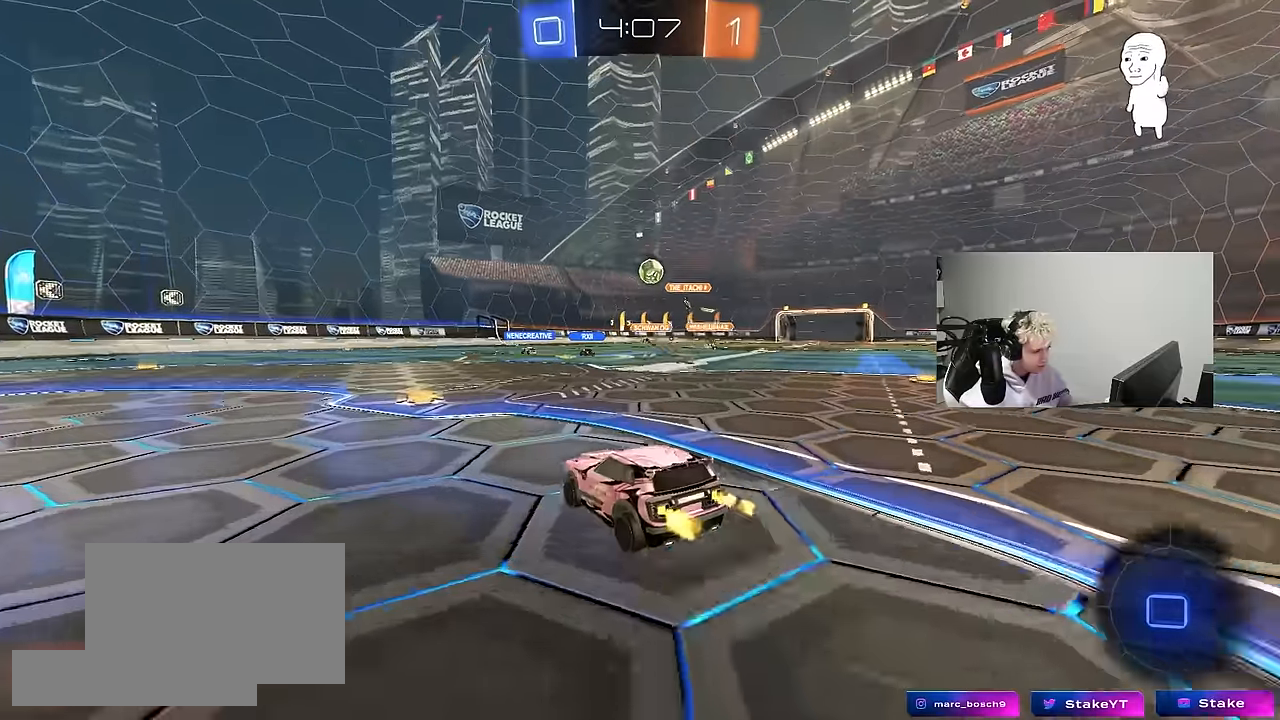
{"keys": ["w"], "mouse": ["left"], "mouse_move": "still", "events": [[117, "a", "up"], [267, "a", "down"], [400, "a", "up"]]}
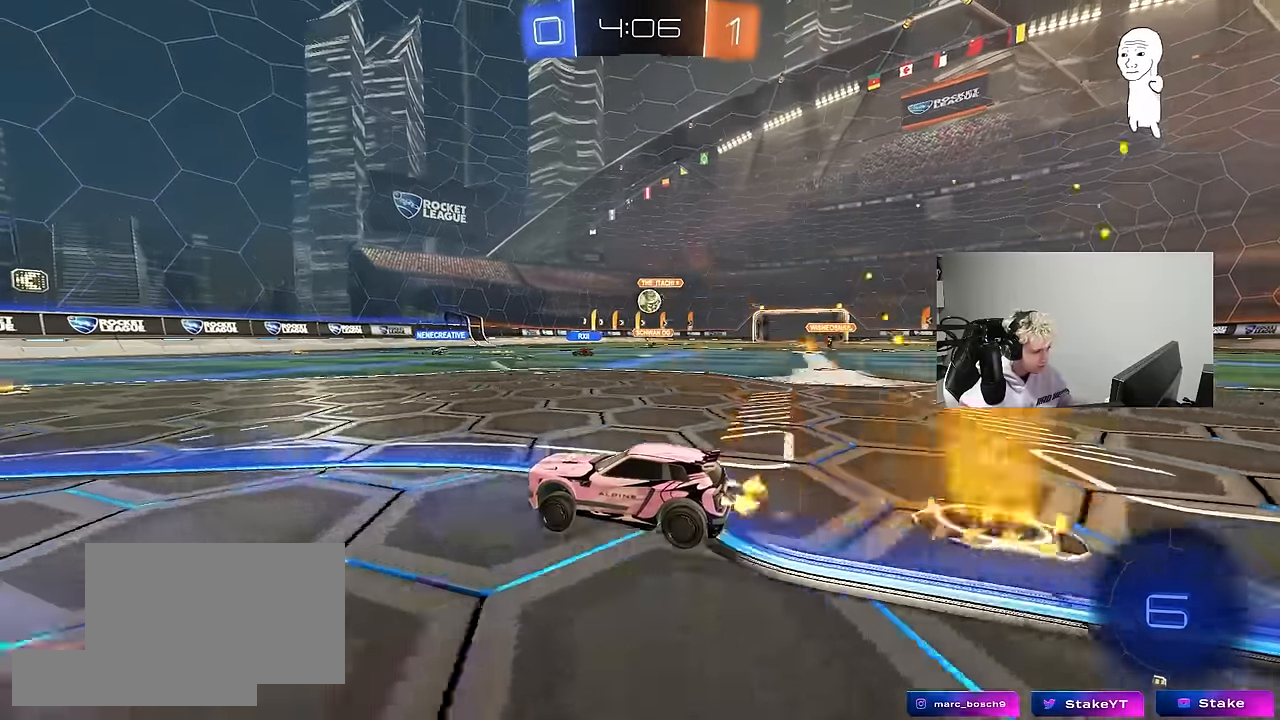
{"keys": ["w"], "mouse": [], "mouse_move": "still", "events": [[184, "d", "down"], [334, "d", "up"], [334, "mouse_left", "up"]]}
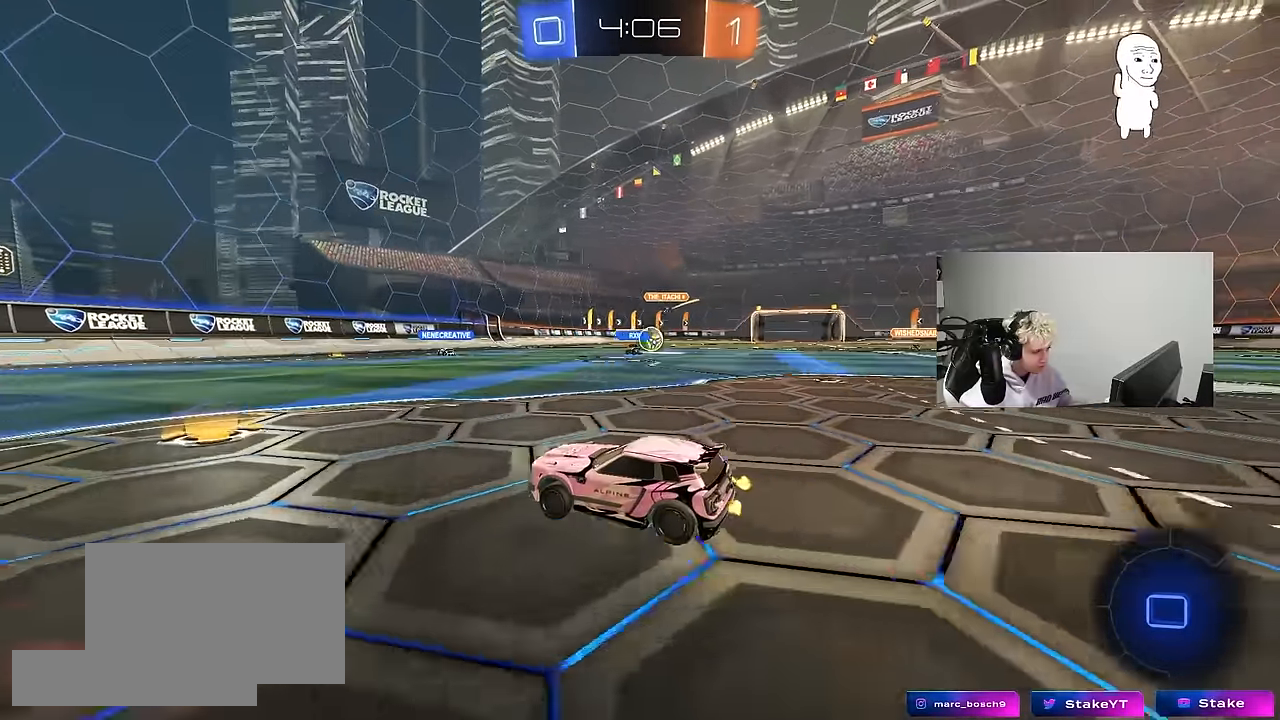
{"keys": ["d", "w"], "mouse": [], "mouse_move": "still", "events": [[100, "a", "down"], [250, "a", "up"], [434, "d", "down"]]}
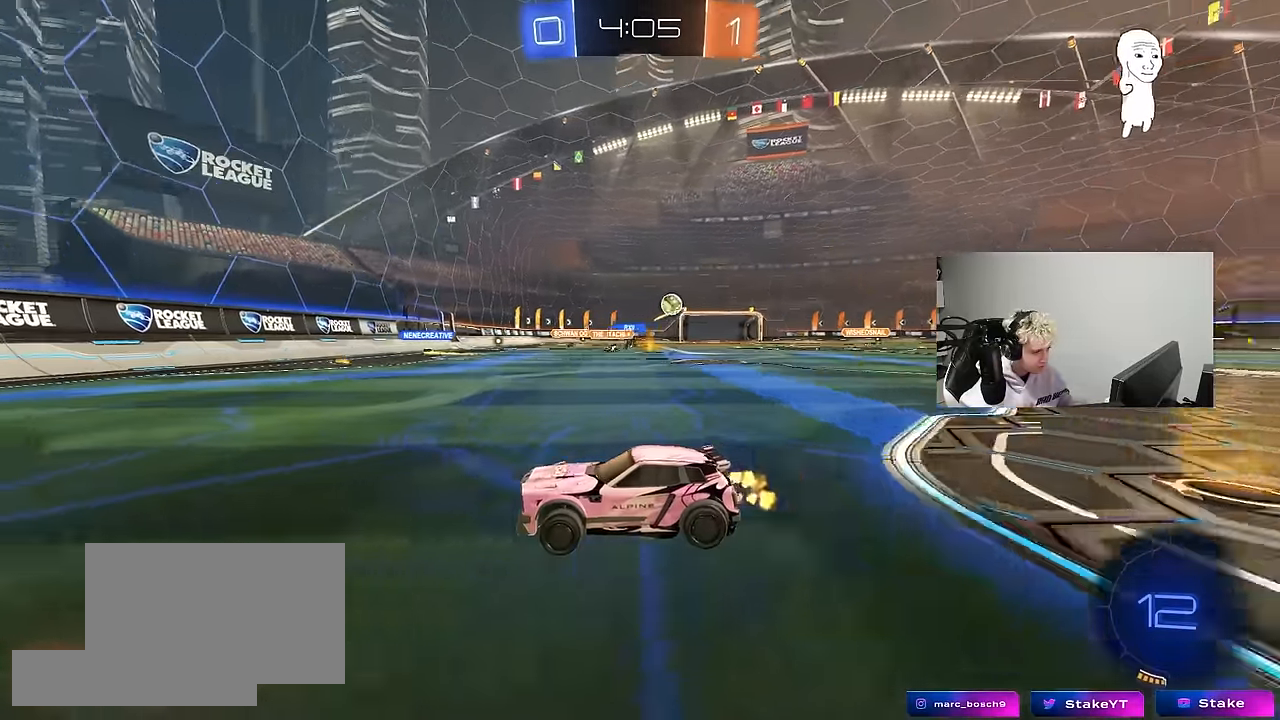
{"keys": ["d", "w"], "mouse": [], "mouse_move": "still", "events": [[34, "d", "up"], [167, "d", "down"], [217, "shift", "down"], [350, "shift", "up"]]}
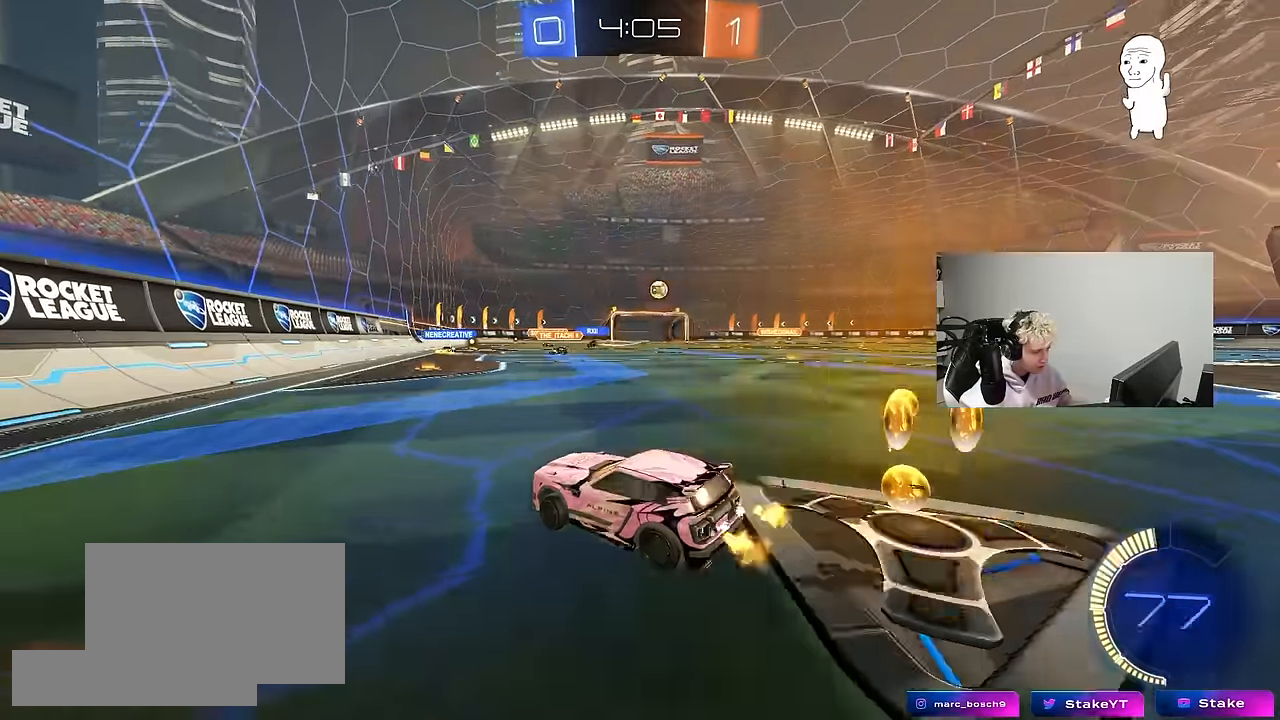
{"keys": ["d", "w"], "mouse": ["left"], "mouse_move": "still", "events": [[334, "mouse_left", "down"]]}
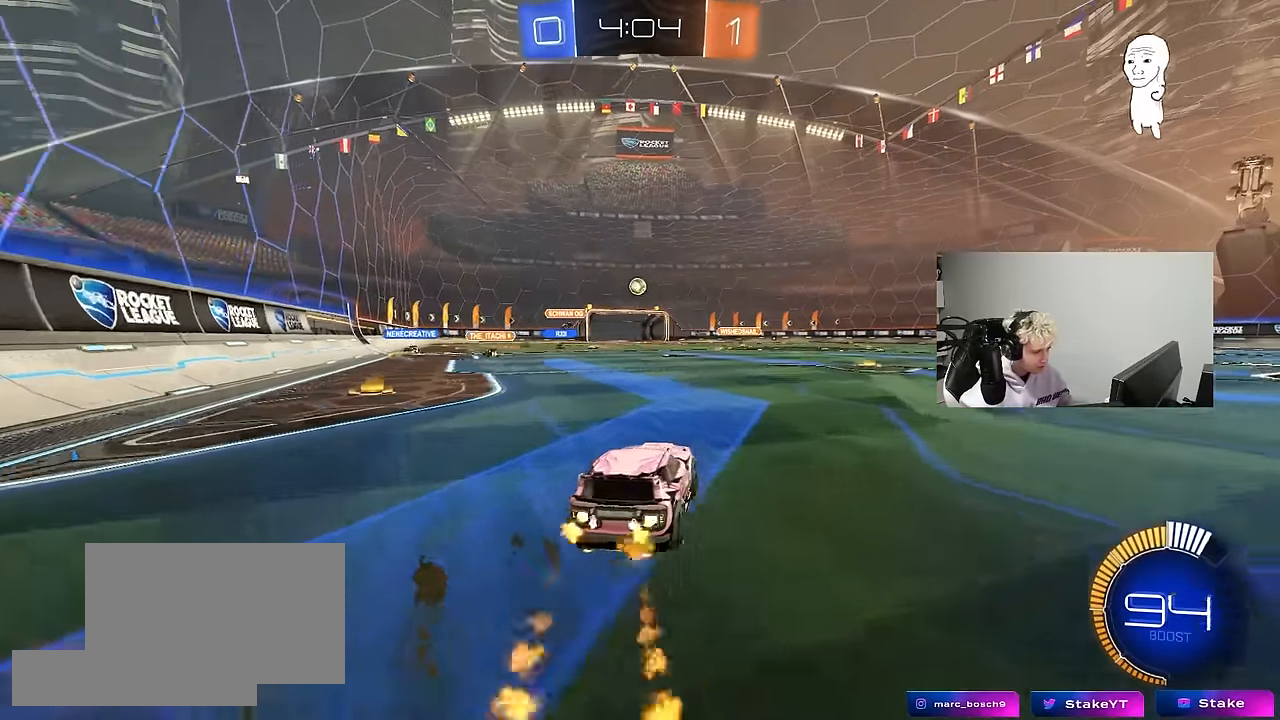
{"keys": ["d", "s", "shift"], "mouse": ["left"], "mouse_move": "up-right", "events": [[17, "d", "up"], [67, "mouse_right", "down"], [100, "d", "down"], [100, "shift", "down"], [150, "mouse_right", "up"], [200, "mouse_right", "down"], [250, "s", "down"], [250, "w", "up"], [350, "mouse_right", "up"]]}
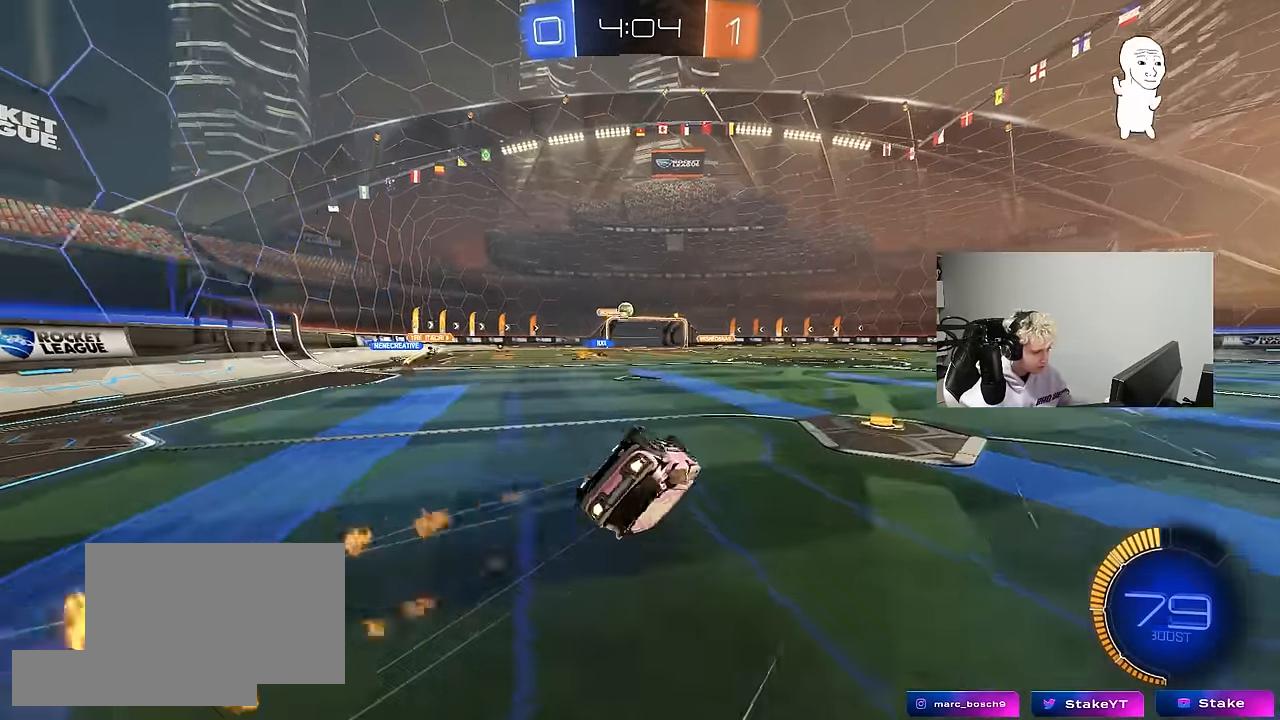
{"keys": [], "mouse": ["left"], "mouse_move": "still", "events": [[67, "mouse_left", "up"], [117, "s", "up"], [217, "s", "down"], [400, "mouse_left", "down"], [450, "s", "up"], [450, "shift", "up"], [500, "d", "up"]]}
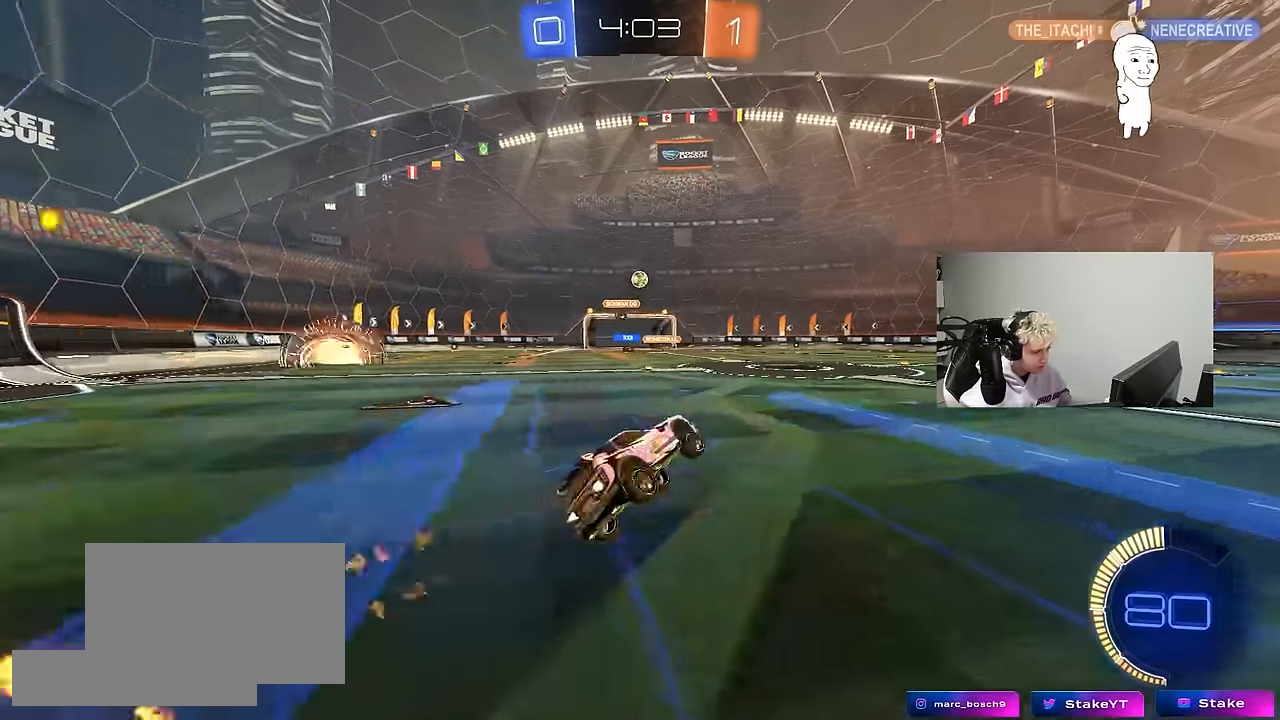
{"keys": ["w"], "mouse": ["left"], "mouse_move": "still", "events": [[50, "mouse_left", "up"], [234, "w", "down"], [417, "mouse_left", "down"]]}
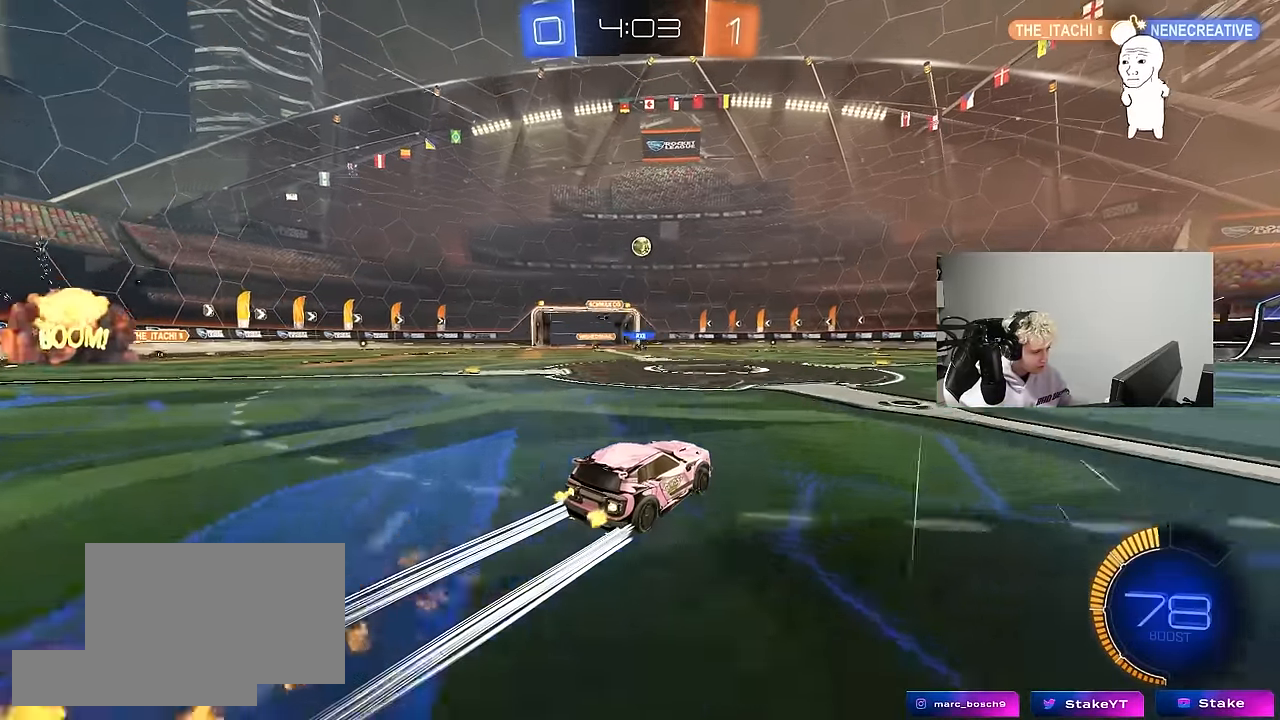
{"keys": ["w"], "mouse": [], "mouse_move": "still", "events": [[67, "mouse_left", "up"], [150, "d", "down"], [300, "d", "up"]]}